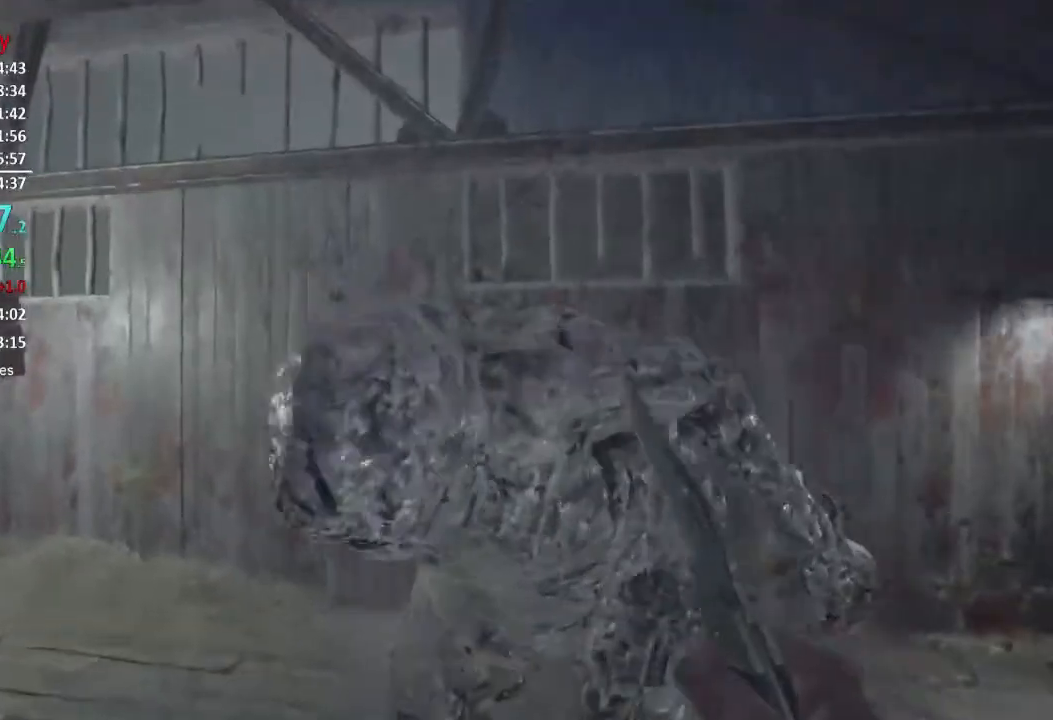
Gameplay with a controller (Xbox layout); each line is a JSON object with the inputs held at the frame after it. "events" lists button and stick changes between this image and that frame as [ms after this image, input, new state], when the widget could be followed in between.
{"buttons": ["R2"], "left_stick": "down-right", "right_stick": "up", "events": [[100, "R2", "down"], [100, "right_stick", "up-right"], [200, "right_stick", "right"], [233, "R2", "up"], [300, "R2", "down"], [300, "right_stick", "up-right"], [317, "left_stick", "down-left"], [400, "R2", "up"], [400, "right_stick", "center"], [467, "R2", "down"], [467, "left_stick", "down-right"], [500, "right_stick", "up"]]}
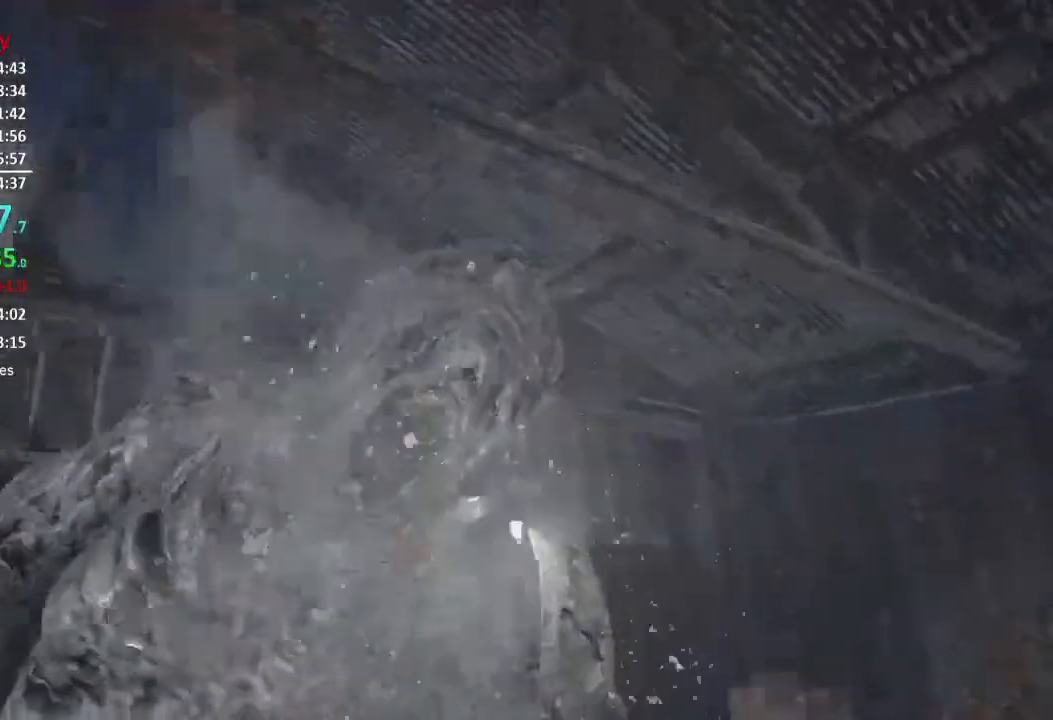
{"buttons": ["R2"], "left_stick": "up-left", "right_stick": "center", "events": [[100, "R2", "up"], [100, "left_stick", "up-right"], [100, "right_stick", "up-left"], [134, "R2", "down"], [167, "left_stick", "up"], [234, "R2", "up"], [300, "R2", "down"], [367, "left_stick", "up-left"], [400, "R2", "up"], [417, "right_stick", "center"], [450, "R2", "down"]]}
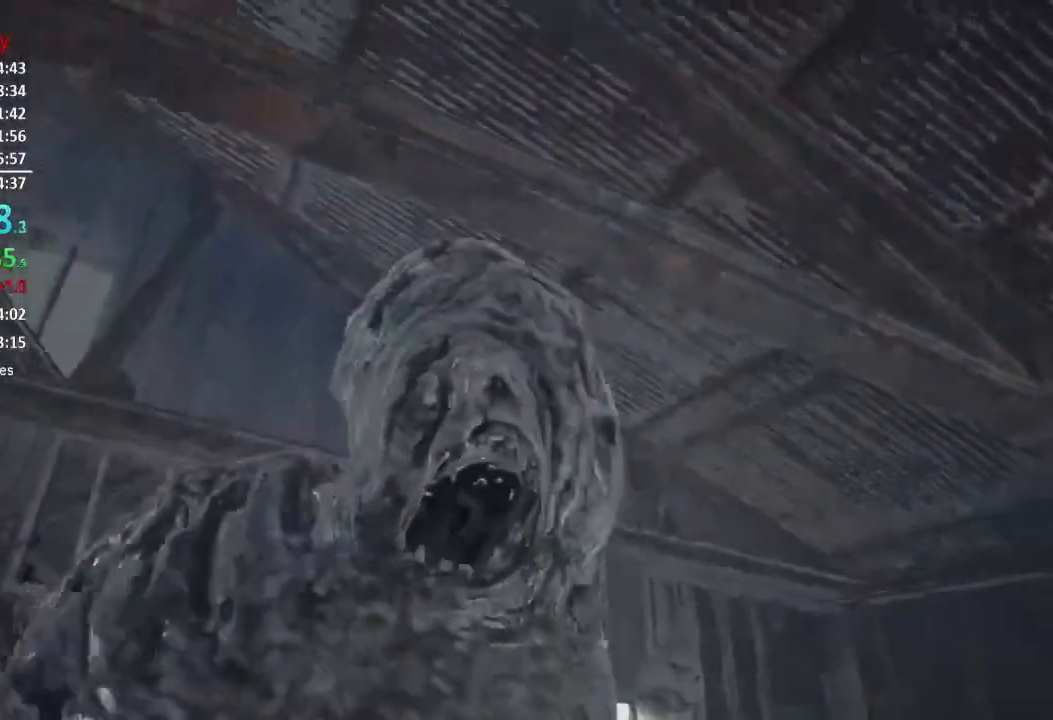
{"buttons": ["R2", "L3"], "left_stick": "up-left", "right_stick": "center", "events": [[66, "R2", "up"], [133, "R2", "down"], [133, "right_stick", "up-right"], [233, "R2", "up"], [266, "right_stick", "right"], [300, "R2", "down"], [417, "right_stick", "center"], [433, "R2", "up"], [467, "L3", "down"], [467, "R2", "down"]]}
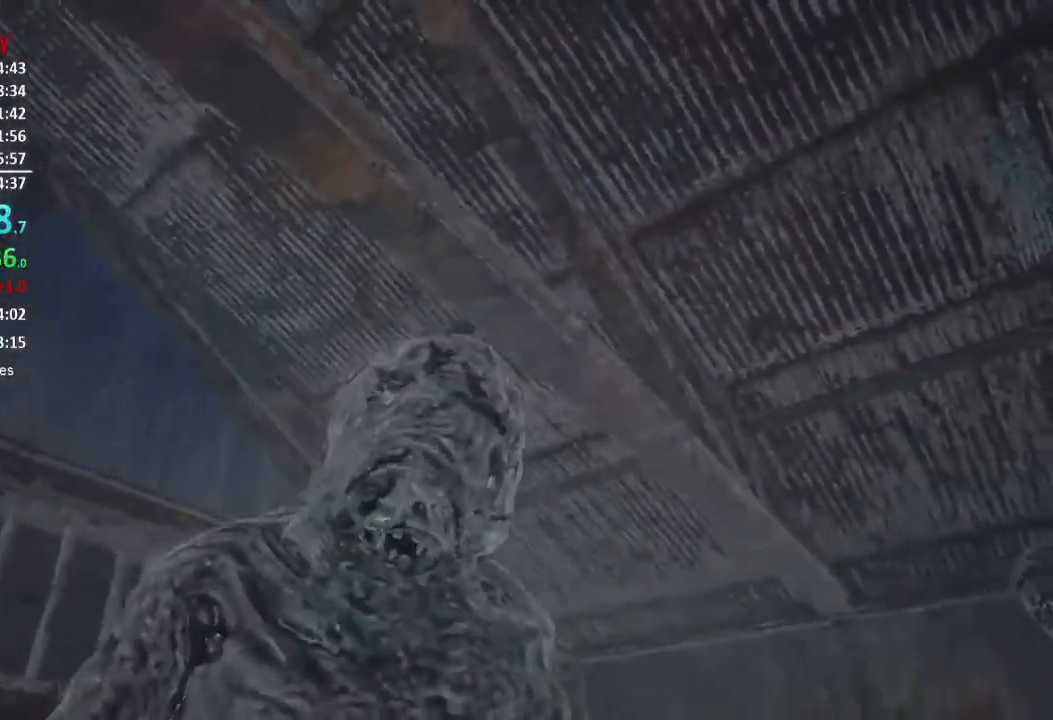
{"buttons": ["R2"], "left_stick": "up-left", "right_stick": "up-right", "events": [[67, "L3", "up"], [100, "R2", "up"], [100, "right_stick", "down"], [117, "R2", "down"], [234, "right_stick", "center"], [267, "R2", "up"], [300, "R2", "down"], [317, "right_stick", "up-right"], [434, "R2", "up"], [467, "R2", "down"]]}
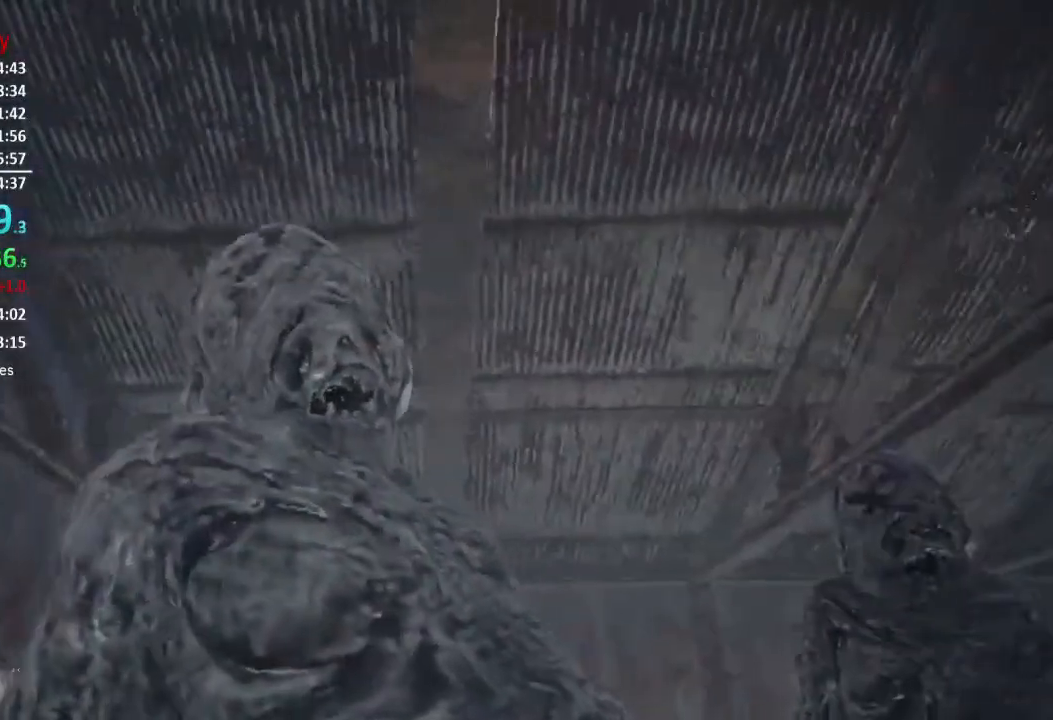
{"buttons": ["R2"], "left_stick": "up-right", "right_stick": "center", "events": [[16, "right_stick", "center"], [100, "R2", "up"], [133, "R2", "down"], [233, "right_stick", "right"], [266, "R2", "up"], [333, "R2", "down"], [367, "right_stick", "center"], [450, "left_stick", "up-right"], [467, "R2", "up"], [500, "R2", "down"]]}
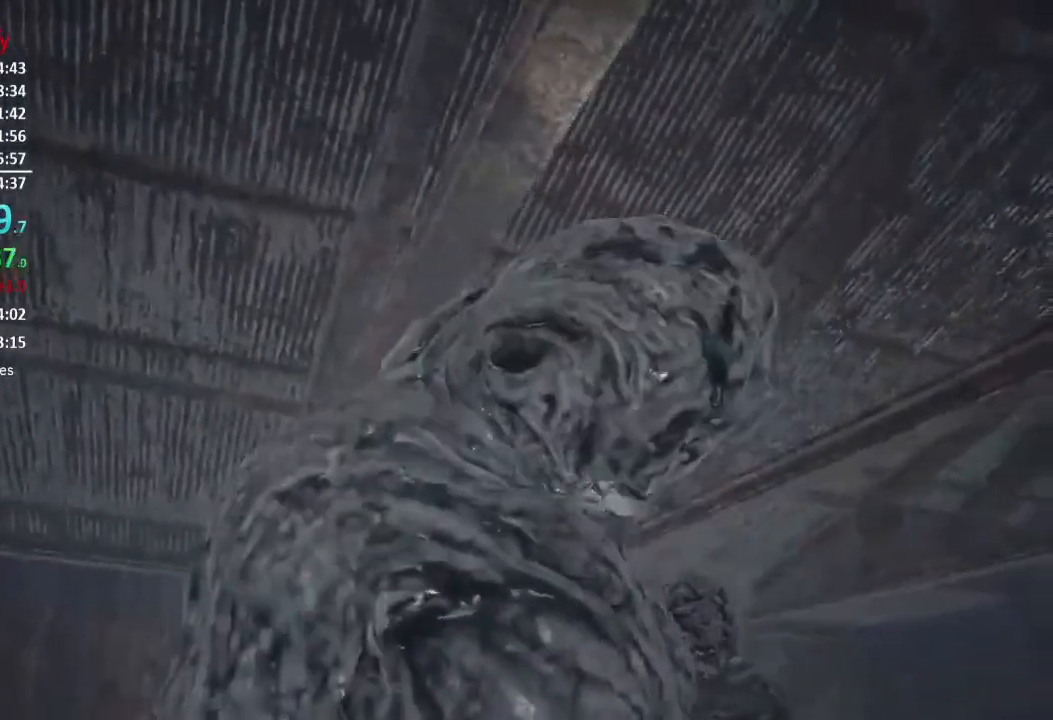
{"buttons": ["L3"], "left_stick": "up-right", "right_stick": "right", "events": [[100, "R2", "up"], [133, "right_stick", "left"], [167, "R2", "down"], [267, "R2", "up"], [300, "R2", "down"], [367, "right_stick", "right"], [434, "L3", "down"], [450, "R2", "up"]]}
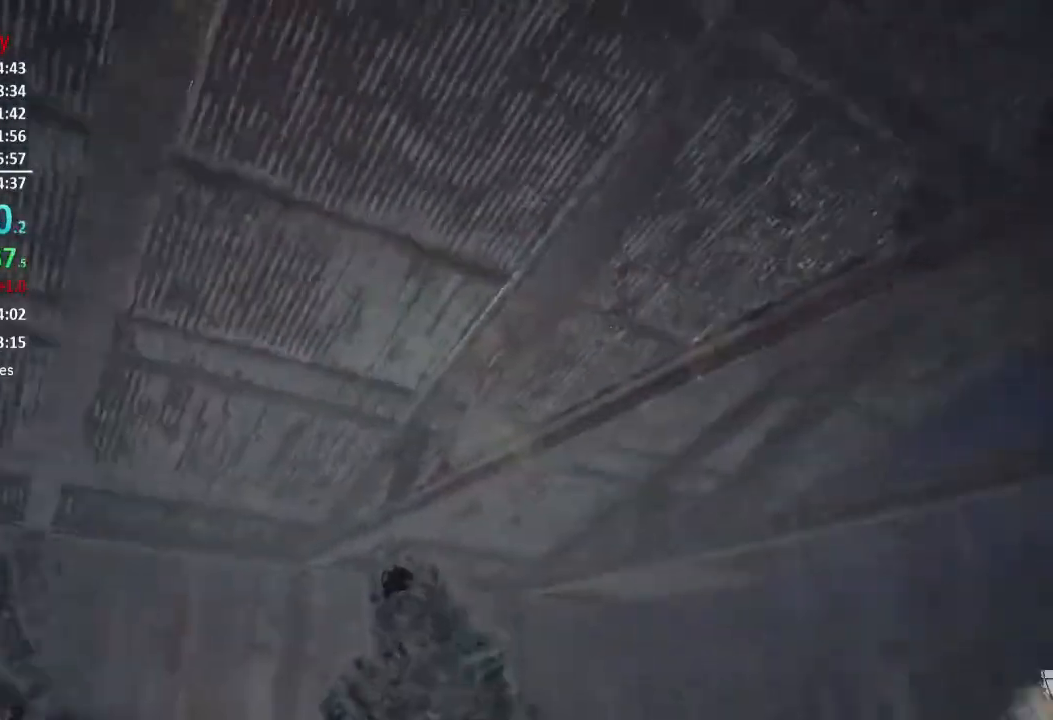
{"buttons": [], "left_stick": "up-right", "right_stick": "left", "events": [[33, "L3", "up"], [100, "L3", "down"], [166, "L3", "up"], [233, "L3", "down"], [233, "right_stick", "center"], [367, "right_stick", "left"], [467, "L3", "up"]]}
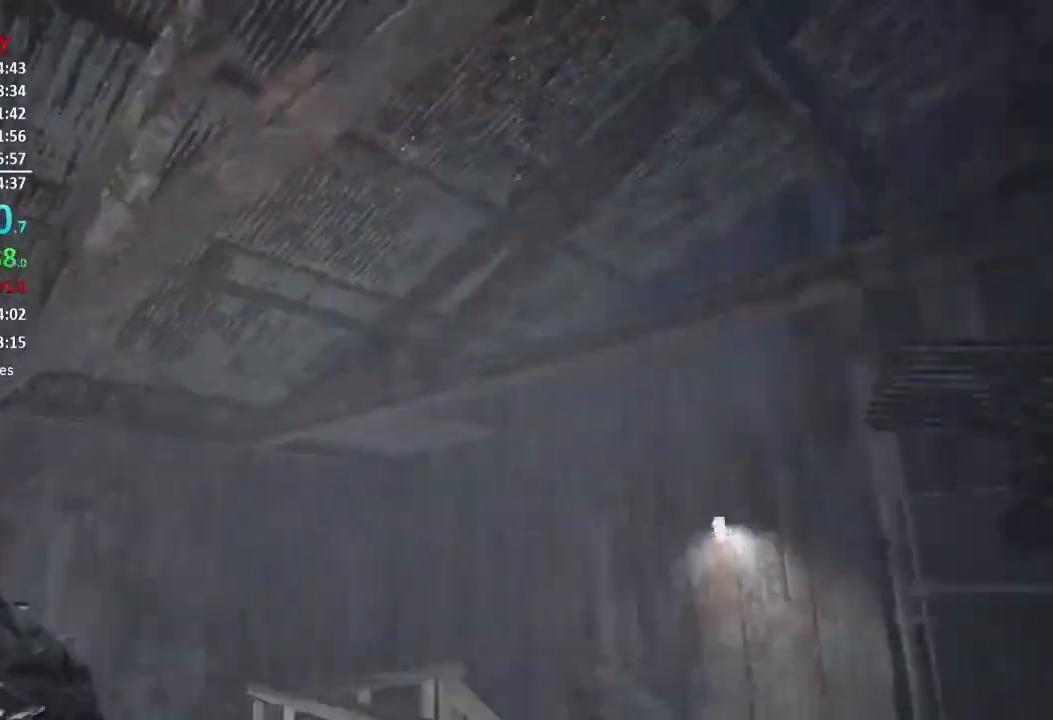
{"buttons": [], "left_stick": "right", "right_stick": "left", "events": [[234, "left_stick", "right"]]}
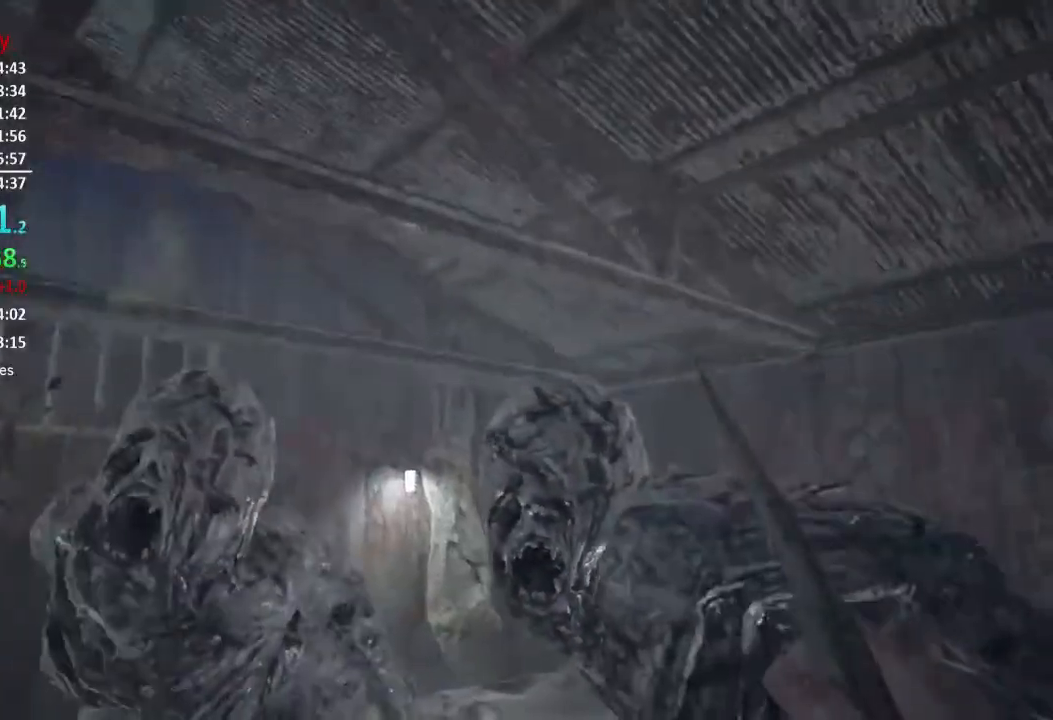
{"buttons": [], "left_stick": "up-left", "right_stick": "right", "events": [[33, "right_stick", "center"], [200, "L3", "down"], [200, "left_stick", "up"], [333, "L3", "up"], [383, "L3", "down"], [500, "L3", "up"], [500, "left_stick", "up-left"], [500, "right_stick", "right"]]}
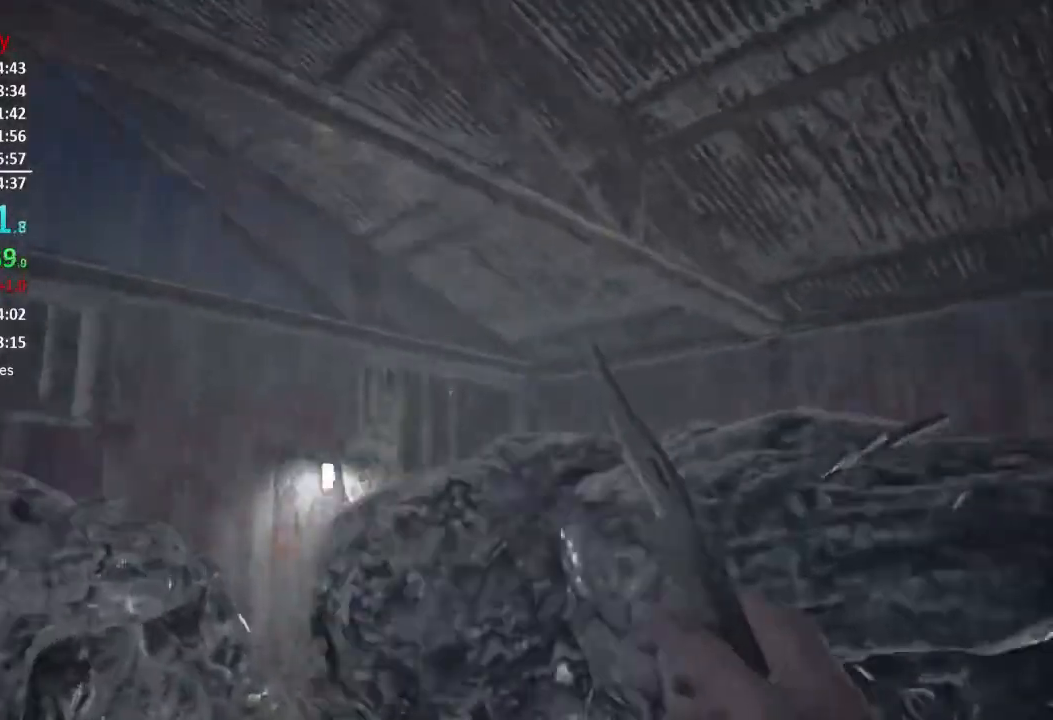
{"buttons": ["R2"], "left_stick": "up", "right_stick": "up", "events": [[117, "left_stick", "down-left"], [184, "left_stick", "down-right"], [184, "right_stick", "center"], [317, "right_stick", "up"], [367, "left_stick", "up"], [400, "R2", "down"]]}
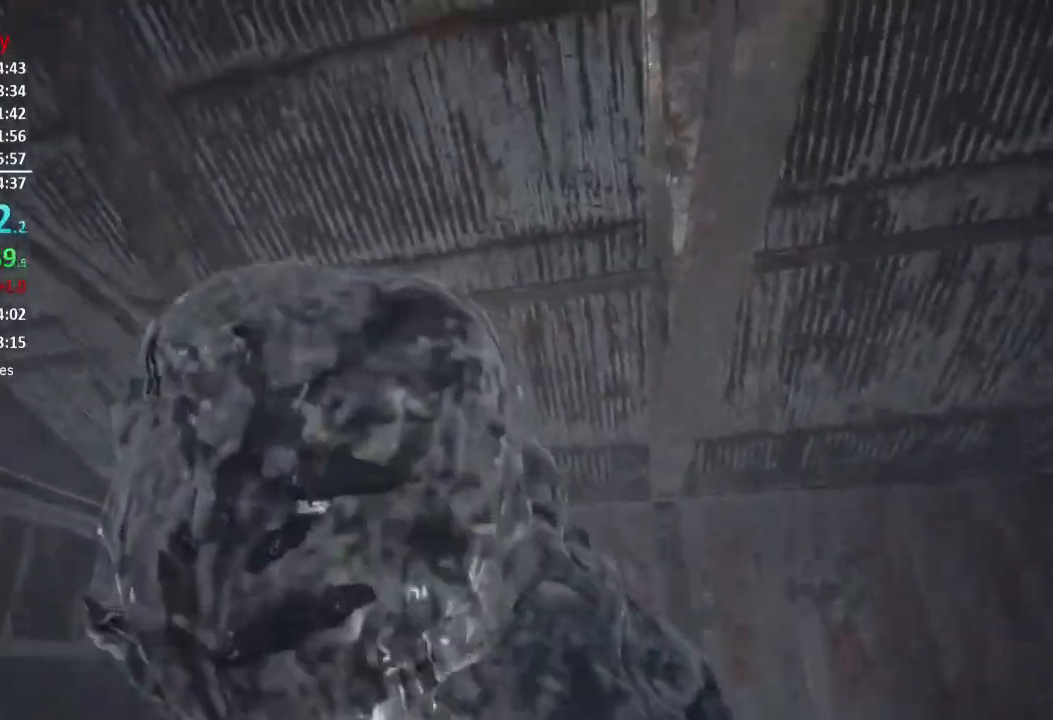
{"buttons": ["R2"], "left_stick": "up-right", "right_stick": "up", "events": [[50, "right_stick", "center"], [116, "right_stick", "up"], [133, "left_stick", "up-right"], [183, "R2", "up"], [216, "R2", "down"], [350, "R2", "up"], [417, "R2", "down"]]}
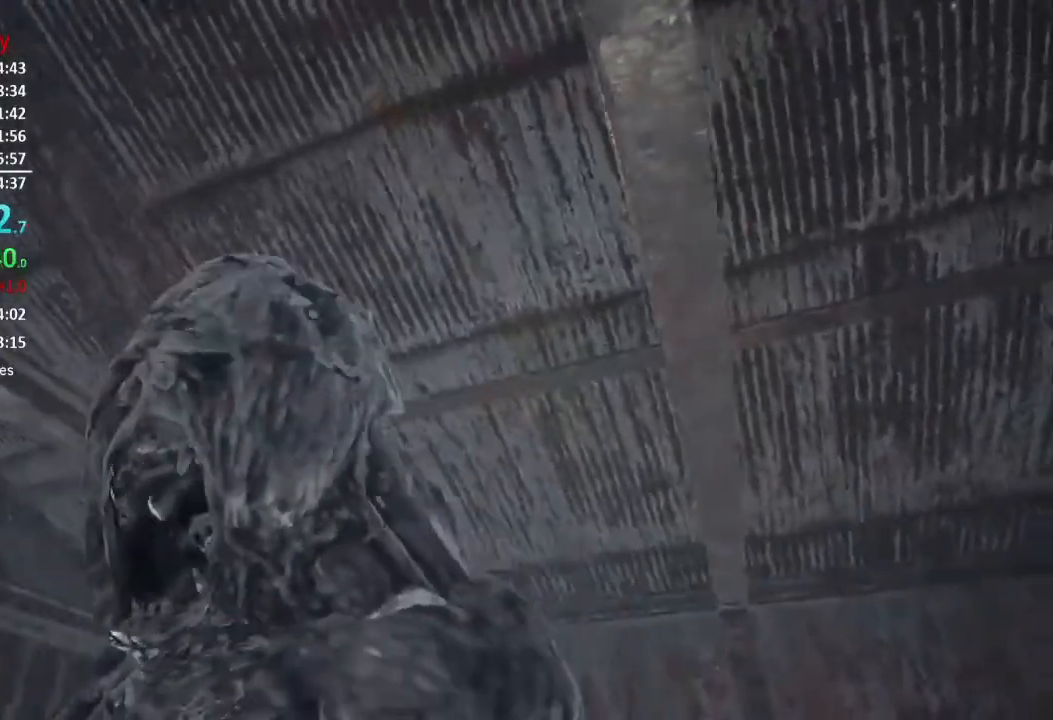
{"buttons": ["R2"], "left_stick": "up", "right_stick": "center", "events": [[17, "R2", "up"], [33, "right_stick", "center"], [83, "R2", "down"], [83, "right_stick", "up"], [117, "left_stick", "up-left"], [184, "R2", "up"], [250, "R2", "down"], [250, "right_stick", "center"], [350, "R2", "up"], [350, "left_stick", "up"], [417, "R2", "down"]]}
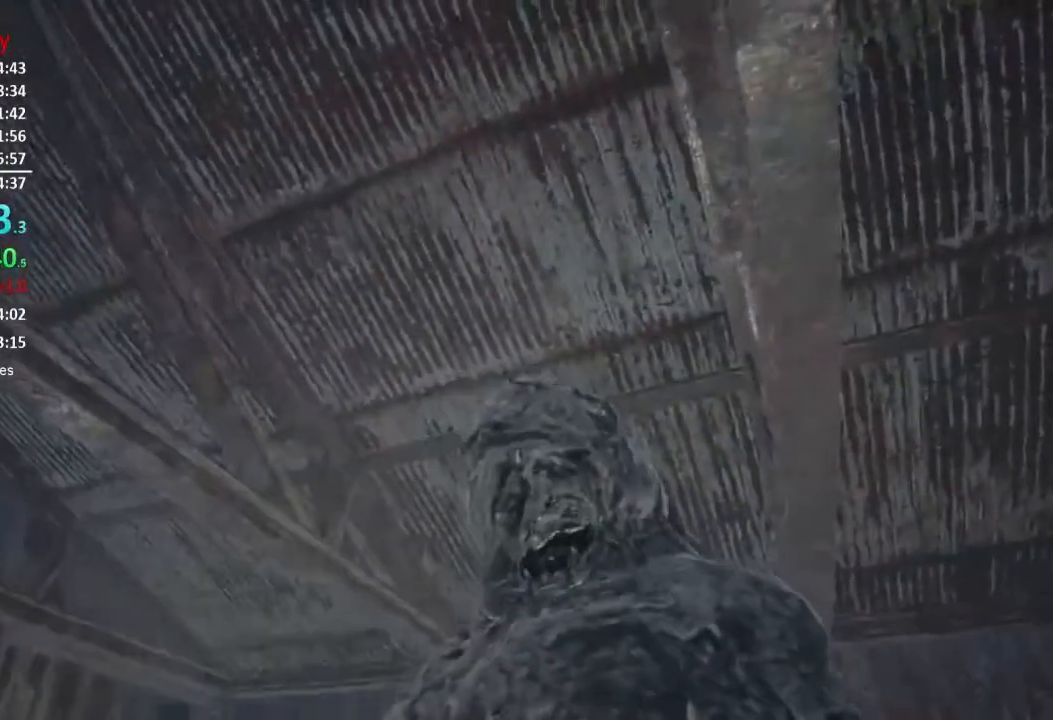
{"buttons": ["R2"], "left_stick": "up-left", "right_stick": "center", "events": [[16, "R2", "up"], [83, "R2", "down"], [83, "right_stick", "right"], [150, "right_stick", "down-right"], [183, "R2", "up"], [266, "R2", "down"], [266, "left_stick", "up-left"], [266, "right_stick", "center"], [350, "R2", "up"], [383, "R2", "down"]]}
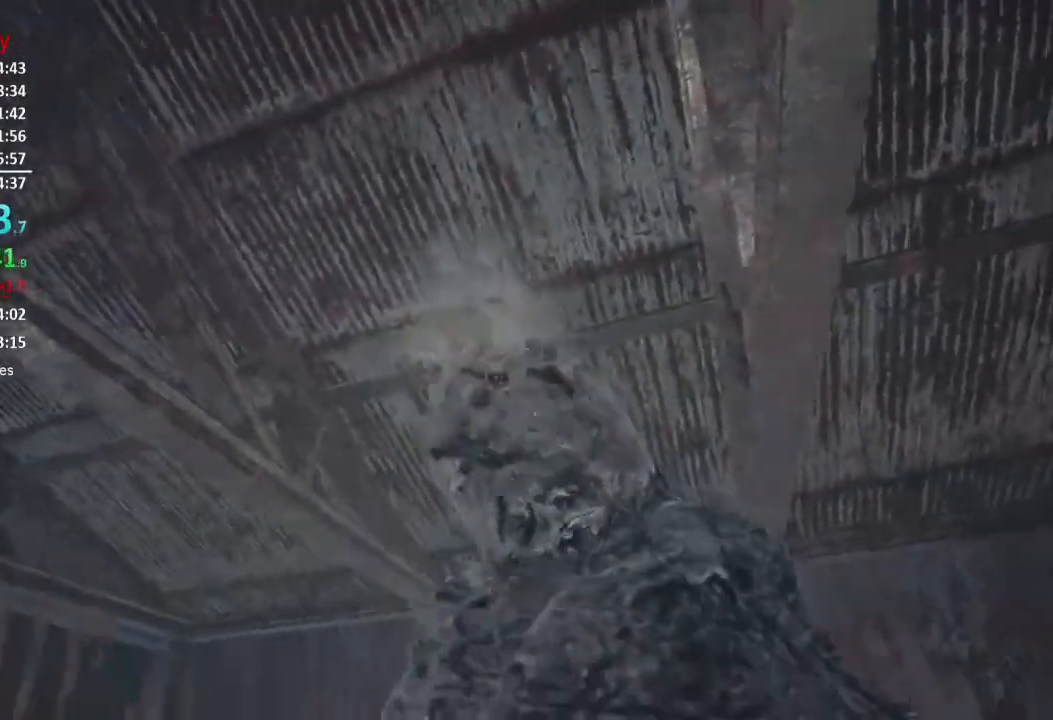
{"buttons": ["R2", "L3"], "left_stick": "up-right", "right_stick": "right", "events": [[17, "R2", "up"], [83, "R2", "down"], [83, "left_stick", "up-right"], [184, "R2", "up"], [250, "R2", "down"], [250, "right_stick", "down"], [350, "R2", "up"], [417, "L3", "down"], [417, "R2", "down"], [417, "right_stick", "right"]]}
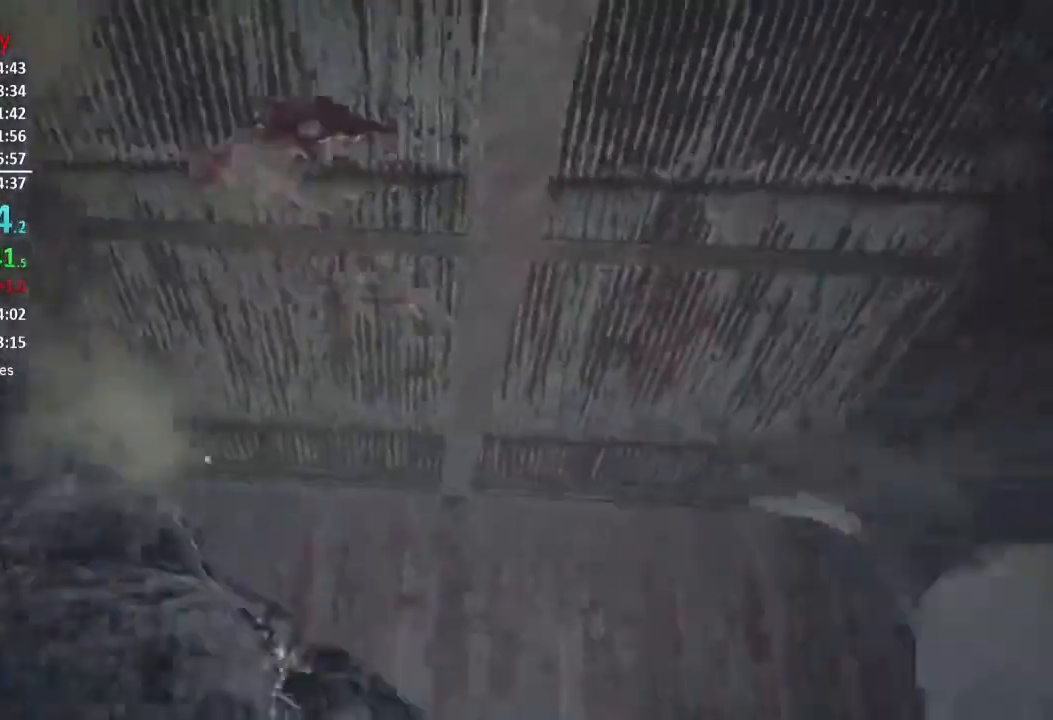
{"buttons": [], "left_stick": "up-right", "right_stick": "left", "events": [[33, "L3", "up"], [50, "R2", "up"], [83, "L3", "down"], [150, "L3", "up"], [150, "right_stick", "center"], [233, "L3", "down"], [233, "right_stick", "left"], [283, "L3", "up"], [350, "L3", "down"], [450, "L3", "up"]]}
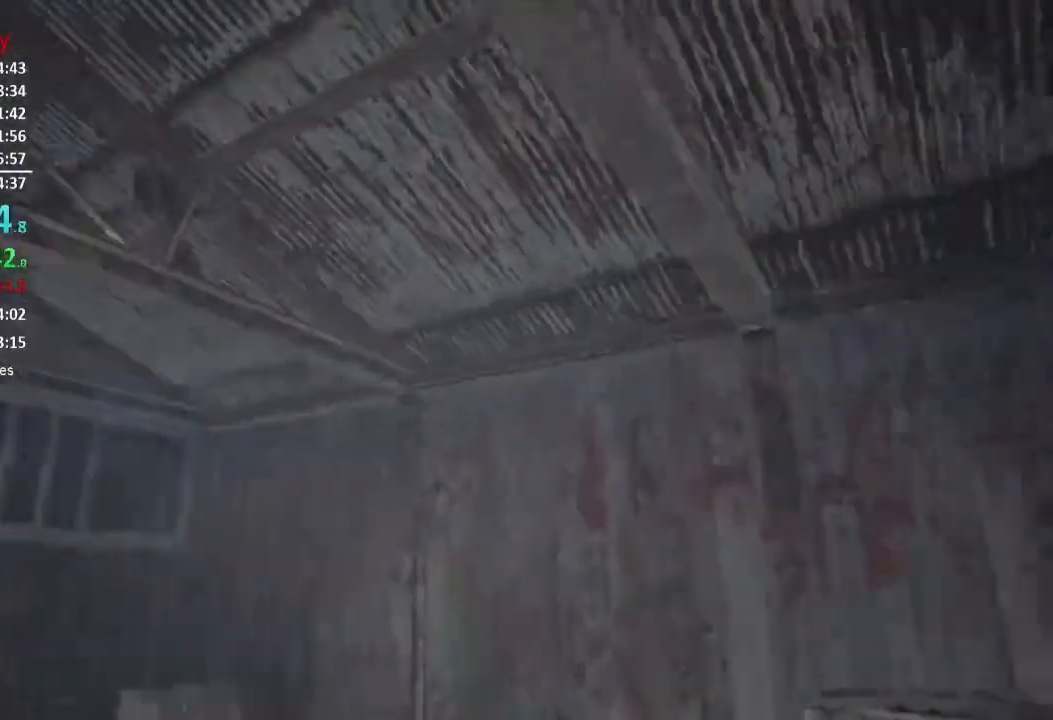
{"buttons": [], "left_stick": "down-right", "right_stick": "left", "events": [[134, "L3", "down"], [250, "L3", "up"], [317, "left_stick", "right"], [417, "left_stick", "down-right"]]}
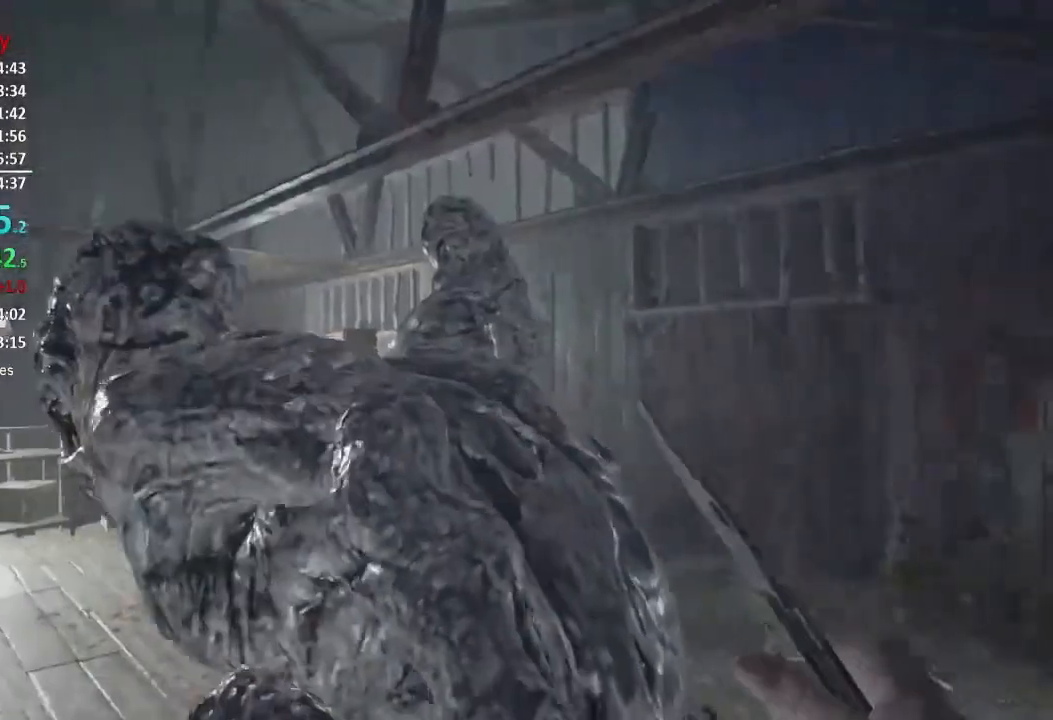
{"buttons": [], "left_stick": "up-left", "right_stick": "up", "events": [[16, "left_stick", "down-left"], [33, "right_stick", "center"], [133, "left_stick", "up-left"], [216, "L3", "down"], [317, "right_stick", "up"], [483, "L3", "up"]]}
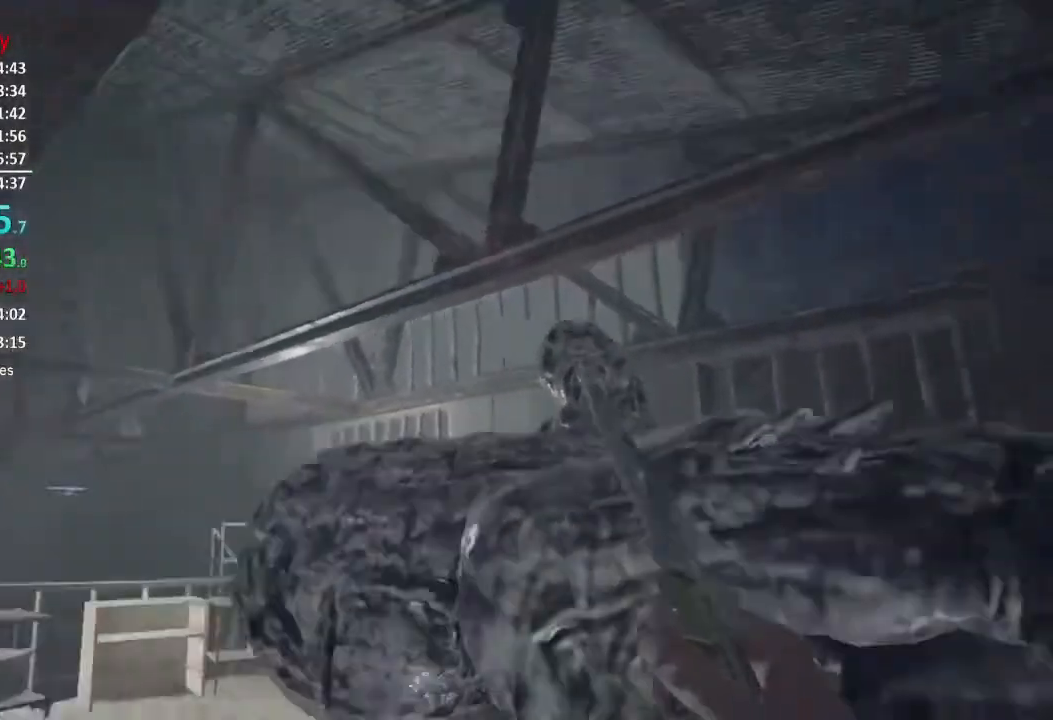
{"buttons": [], "left_stick": "down", "right_stick": "right", "events": [[17, "right_stick", "up-right"], [117, "left_stick", "left"], [117, "right_stick", "right"], [184, "R2", "down"], [250, "R2", "up"], [284, "right_stick", "center"], [350, "R2", "down"], [384, "right_stick", "right"], [450, "R2", "up"], [484, "left_stick", "down"]]}
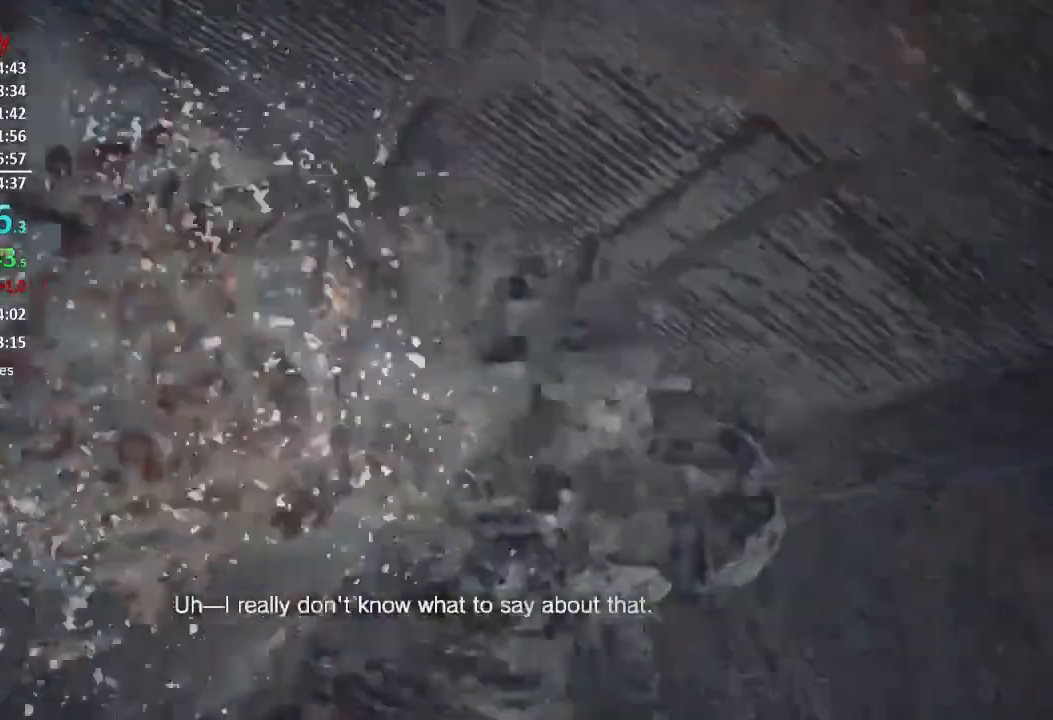
{"buttons": [], "left_stick": "up", "right_stick": "left", "events": [[16, "R2", "down"], [83, "right_stick", "center"], [116, "R2", "up"], [116, "left_stick", "right"], [183, "R2", "down"], [183, "left_stick", "up-right"], [183, "right_stick", "up-left"], [283, "R2", "up"], [283, "right_stick", "left"], [367, "left_stick", "up"], [383, "L3", "down"], [450, "L3", "up"]]}
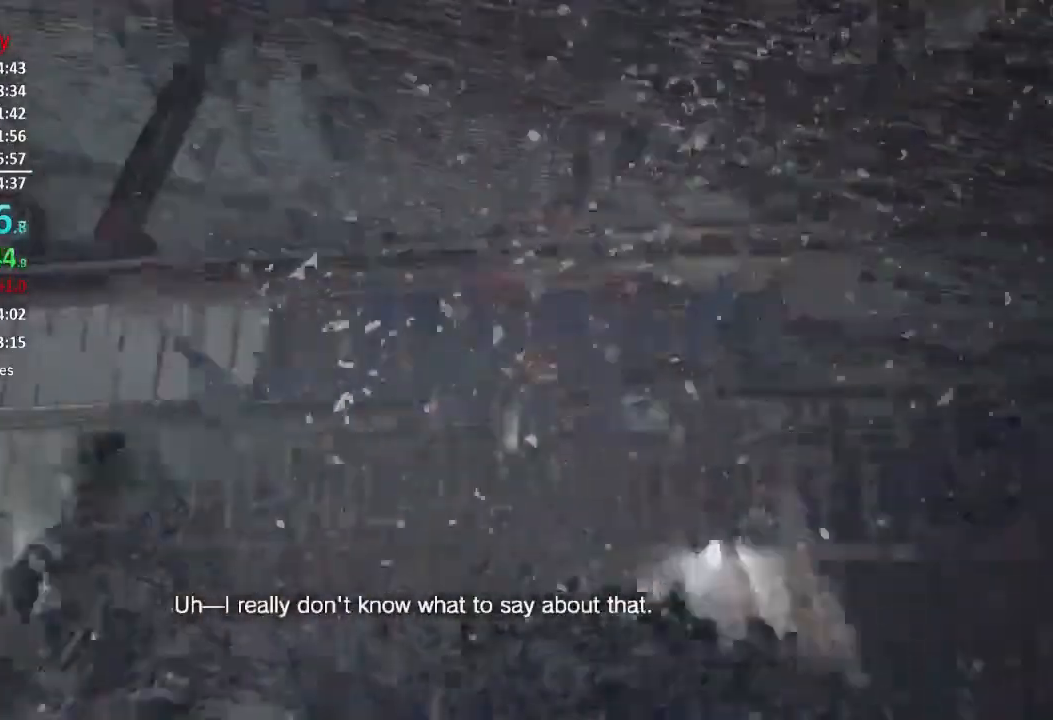
{"buttons": [], "left_stick": "right", "right_stick": "left", "events": [[50, "L3", "down"], [83, "right_stick", "center"], [117, "L3", "up"], [167, "left_stick", "up-right"], [184, "right_stick", "right"], [317, "L3", "down"], [350, "right_stick", "left"], [384, "L3", "up"], [450, "left_stick", "right"]]}
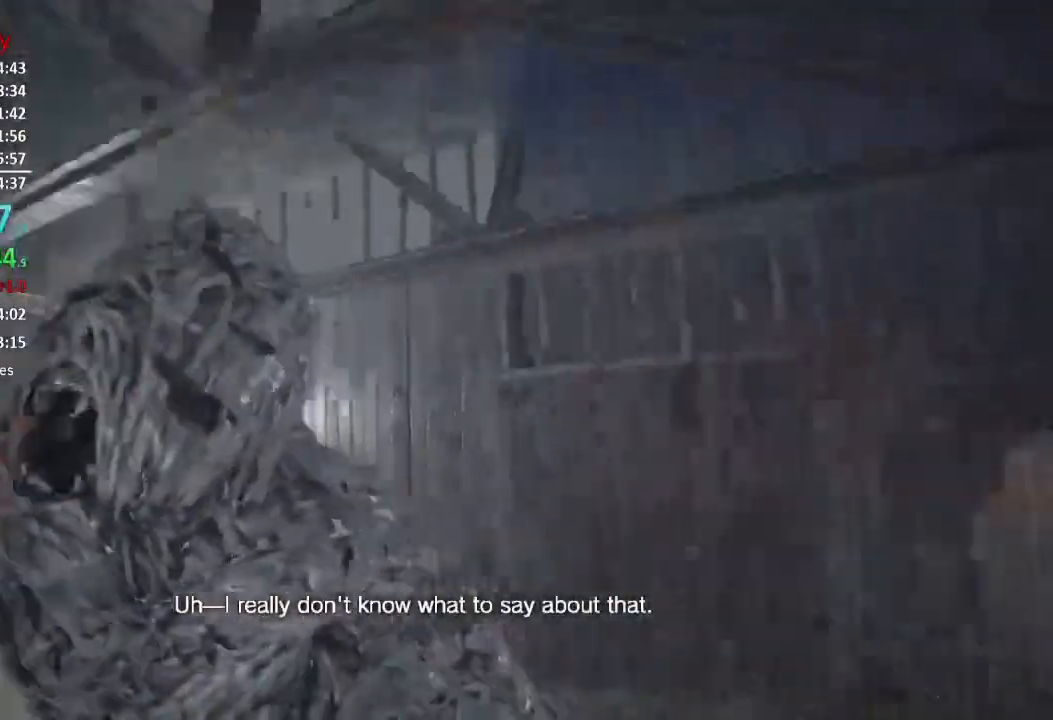
{"buttons": [], "left_stick": "left", "right_stick": "center", "events": [[16, "R2", "down"], [50, "right_stick", "up-left"], [150, "R2", "up"], [150, "right_stick", "down-left"], [317, "right_stick", "center"], [383, "left_stick", "down"], [483, "left_stick", "left"]]}
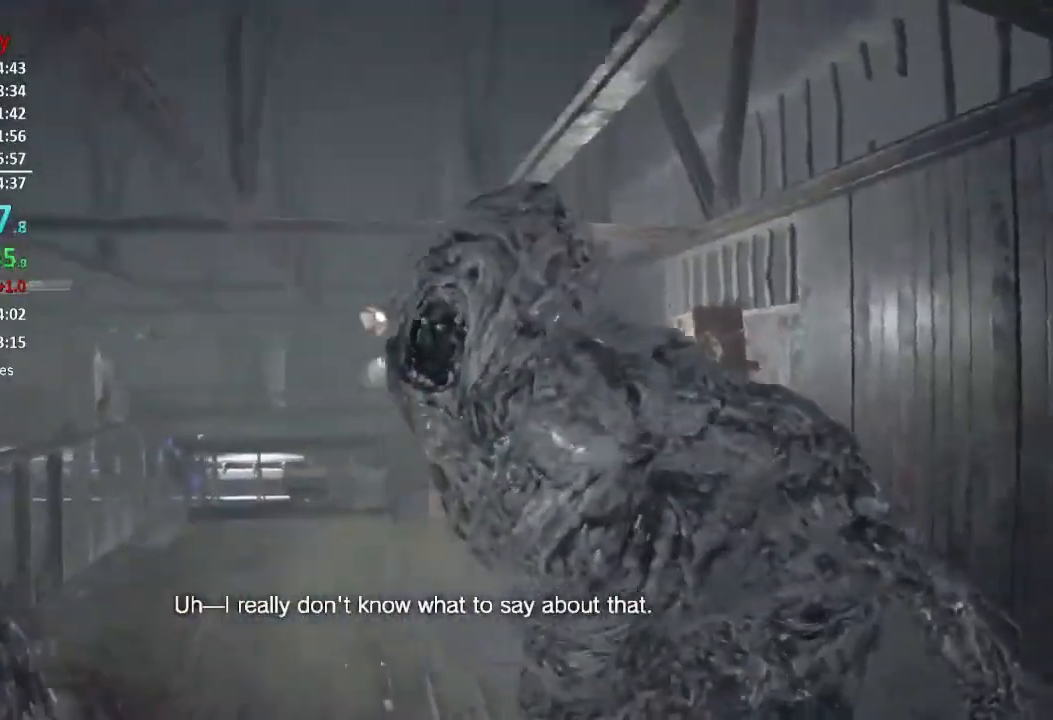
{"buttons": ["R2"], "left_stick": "down-left", "right_stick": "center", "events": [[50, "left_stick", "up-left"], [117, "L3", "down"], [184, "right_stick", "up-right"], [250, "L3", "up"], [250, "R2", "down"], [350, "right_stick", "center"], [384, "R2", "up"], [450, "R2", "down"], [450, "left_stick", "down-left"]]}
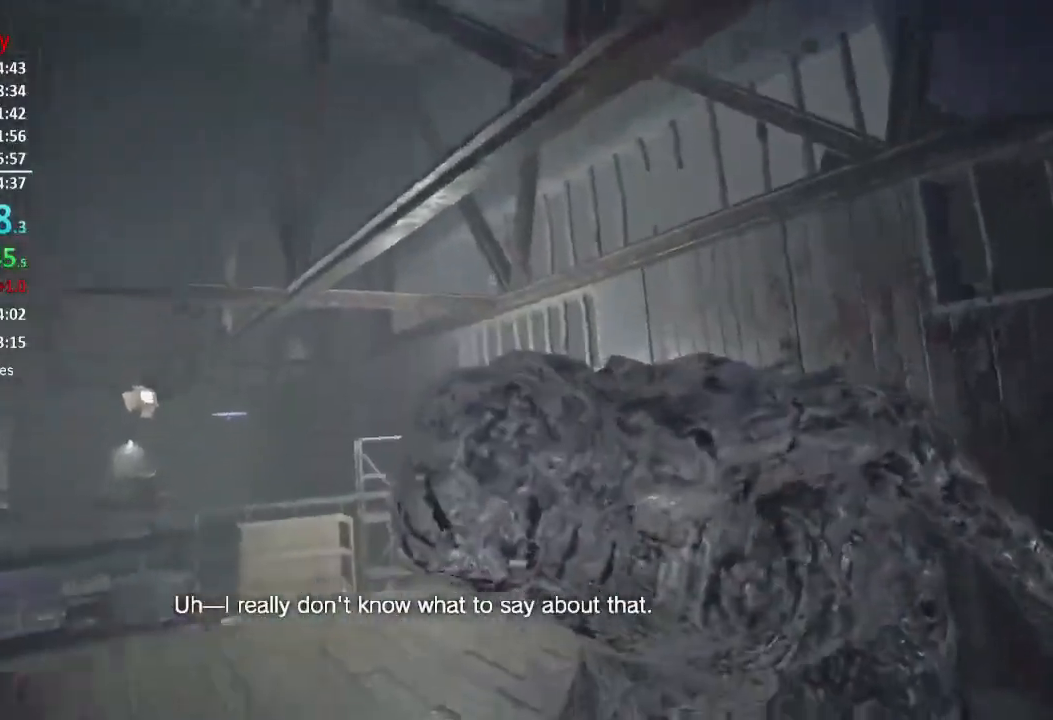
{"buttons": ["R2"], "left_stick": "up-right", "right_stick": "up-right", "events": [[83, "R2", "up"], [83, "right_stick", "right"], [116, "left_stick", "down-right"], [150, "R2", "down"], [200, "left_stick", "up-right"], [250, "R2", "up"], [250, "right_stick", "center"], [317, "R2", "down"], [383, "right_stick", "up-right"], [417, "R2", "up"], [483, "R2", "down"]]}
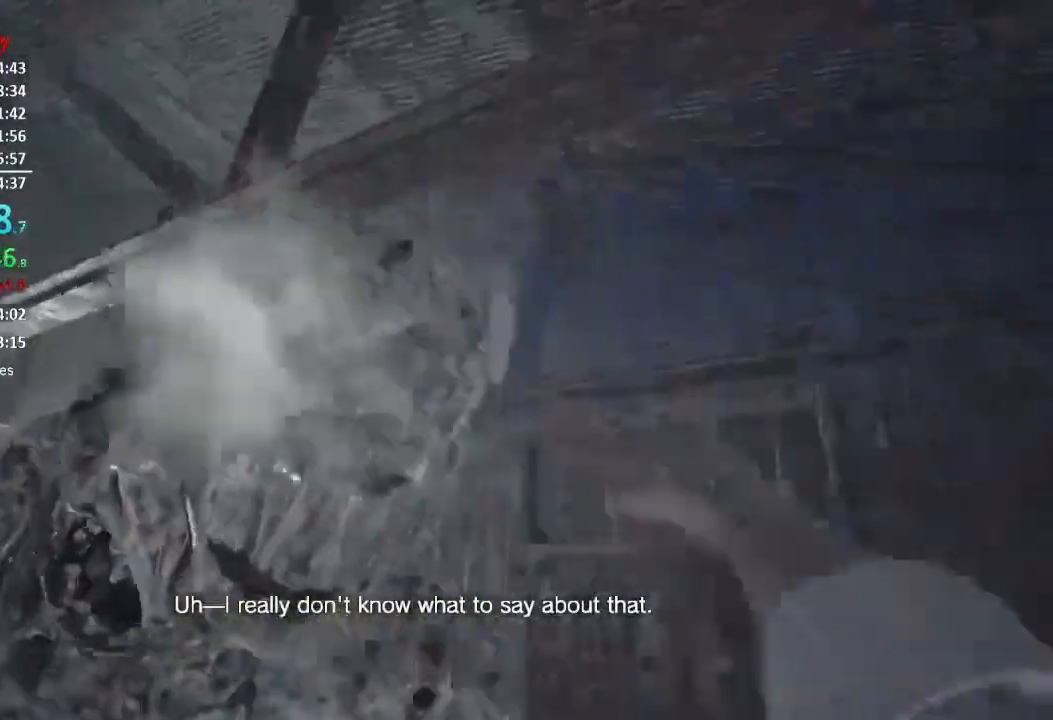
{"buttons": ["R2"], "left_stick": "up", "right_stick": "center", "events": [[83, "R2", "up"], [83, "left_stick", "up-left"], [83, "right_stick", "center"], [150, "R2", "down"], [184, "right_stick", "up"], [234, "left_stick", "down-left"], [284, "R2", "up"], [317, "R2", "down"], [384, "left_stick", "up-left"], [417, "R2", "up"], [417, "right_stick", "center"], [450, "left_stick", "up"], [484, "R2", "down"]]}
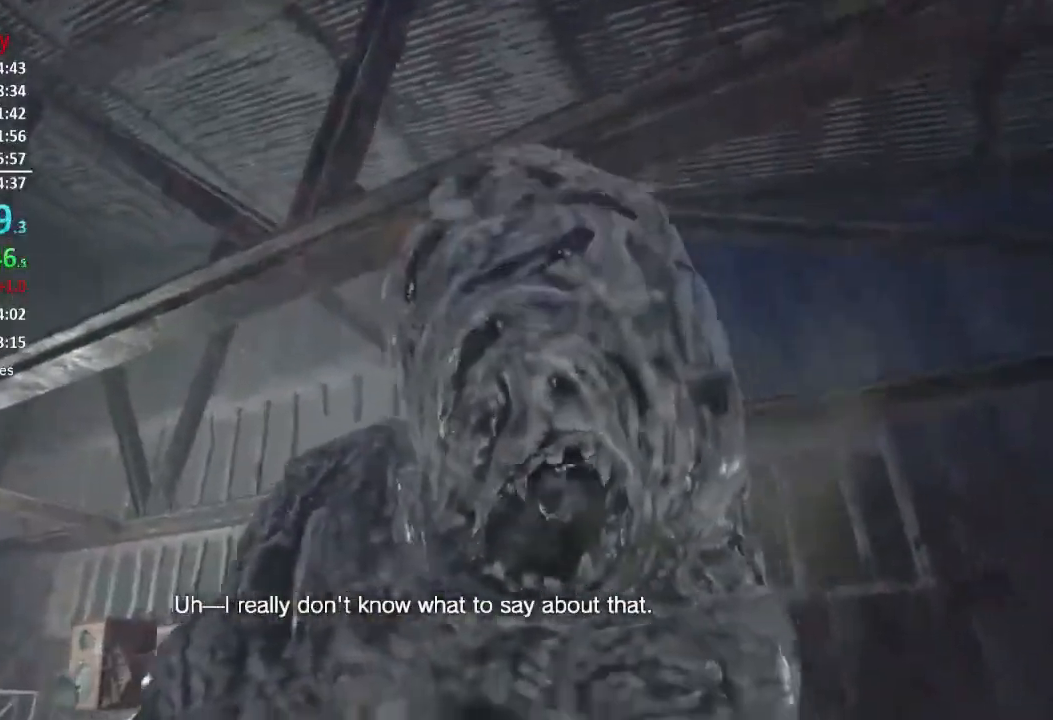
{"buttons": ["R2"], "left_stick": "up", "right_stick": "up-right", "events": [[83, "R2", "up"], [150, "R2", "down"], [183, "left_stick", "up-left"], [250, "R2", "up"], [317, "R2", "down"], [383, "left_stick", "up"], [450, "R2", "up"], [483, "R2", "down"], [483, "right_stick", "up-right"]]}
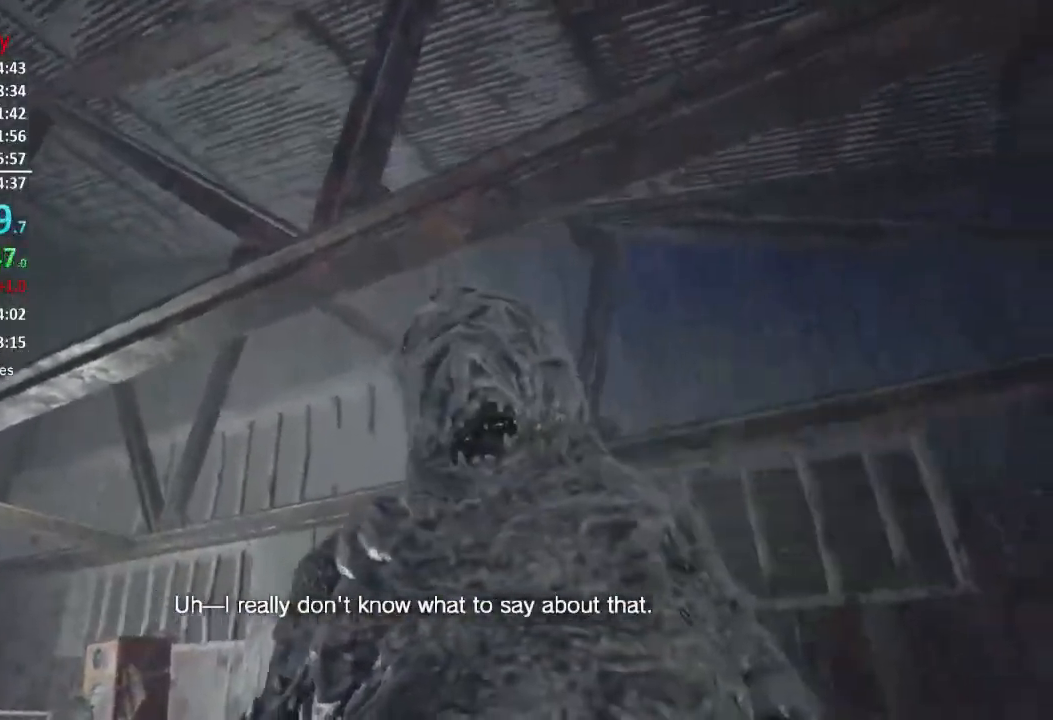
{"buttons": [], "left_stick": "up-left", "right_stick": "center", "events": [[83, "R2", "up"], [83, "right_stick", "center"], [150, "R2", "down"], [250, "R2", "up"], [317, "R2", "down"], [417, "R2", "up"], [484, "left_stick", "up-left"]]}
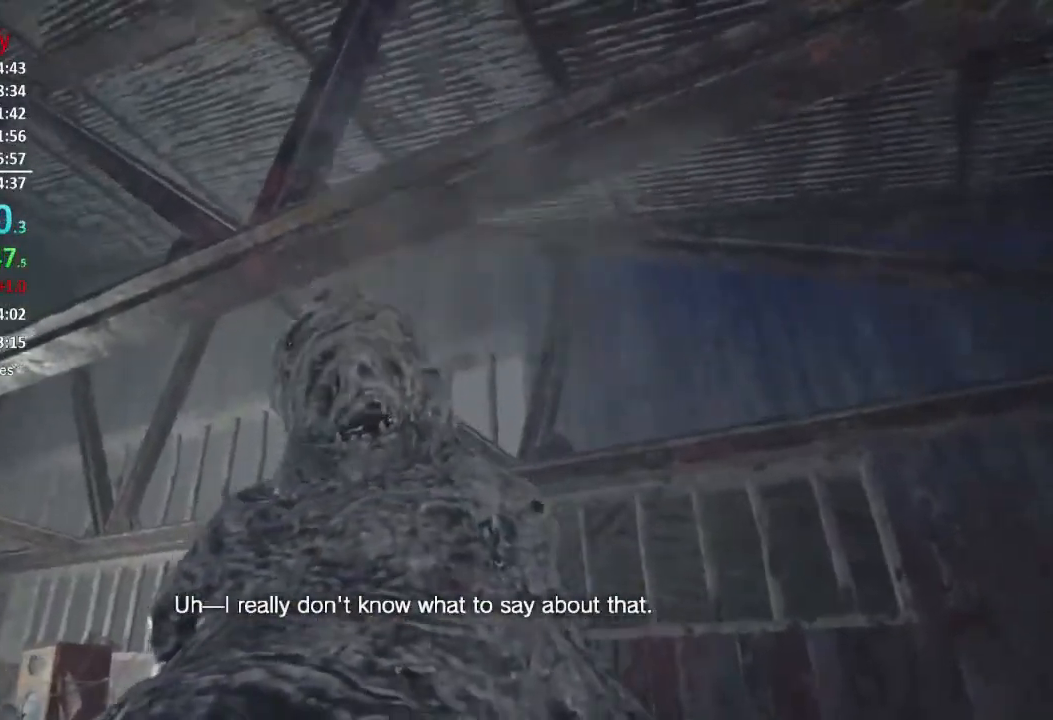
{"buttons": ["L1"], "left_stick": "left", "right_stick": "right", "events": [[16, "L3", "down"], [83, "right_stick", "left"], [150, "L3", "up"], [216, "right_stick", "down"], [283, "L1", "down"], [283, "right_stick", "down-right"], [433, "right_stick", "right"], [450, "left_stick", "left"]]}
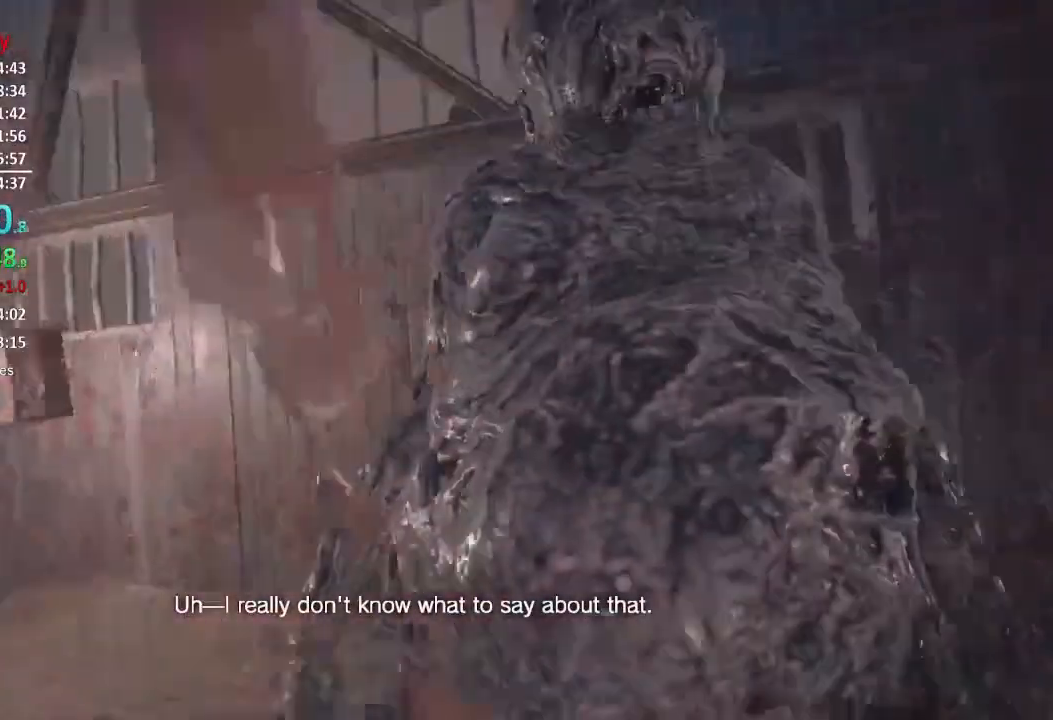
{"buttons": [], "left_stick": "down", "right_stick": "up-right", "events": [[50, "right_stick", "center"], [184, "L1", "up"], [184, "left_stick", "up-left"], [317, "right_stick", "up-right"], [350, "left_stick", "center"], [417, "left_stick", "down"]]}